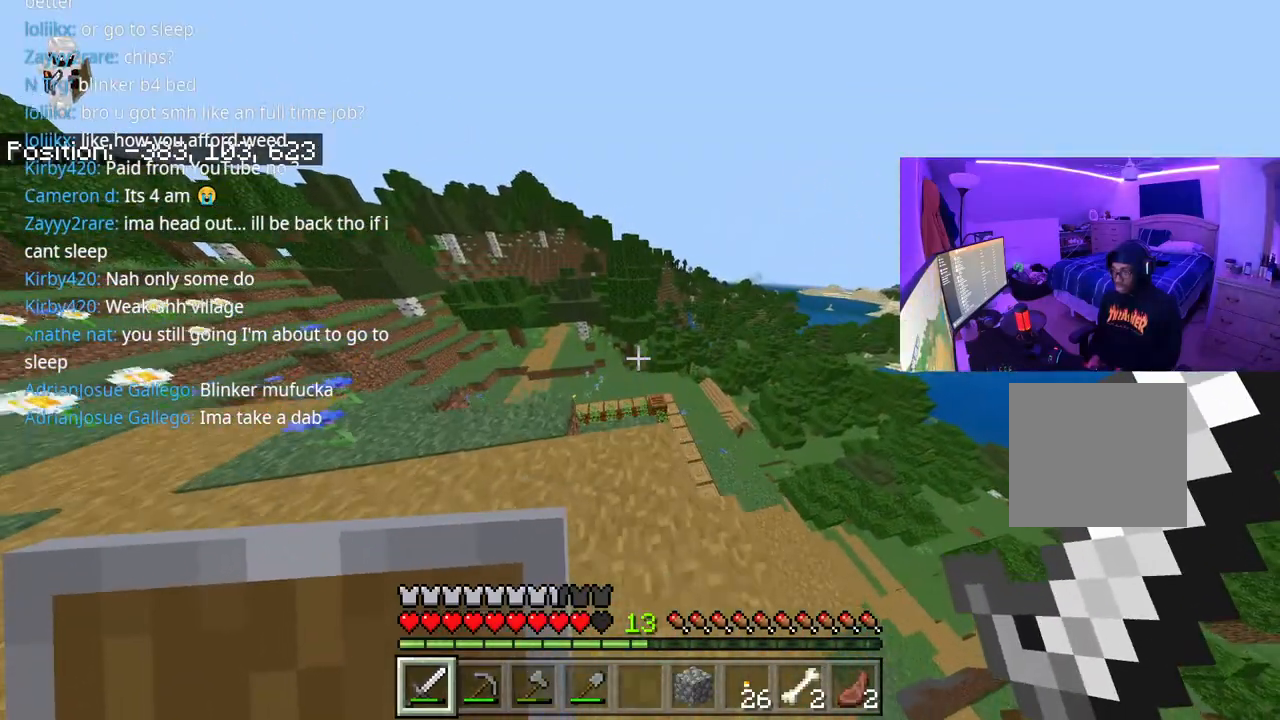
Gameplay with a controller (Xbox layout); each line is a JSON object with the inputs held at the frame after it. "events" lists button and stick changes between this image and that frame as [ms after this image, input, new state], when the widget could be followed in between. Not read: L3.
{"buttons": [], "left_stick": "up-left", "right_stick": "center", "events": []}
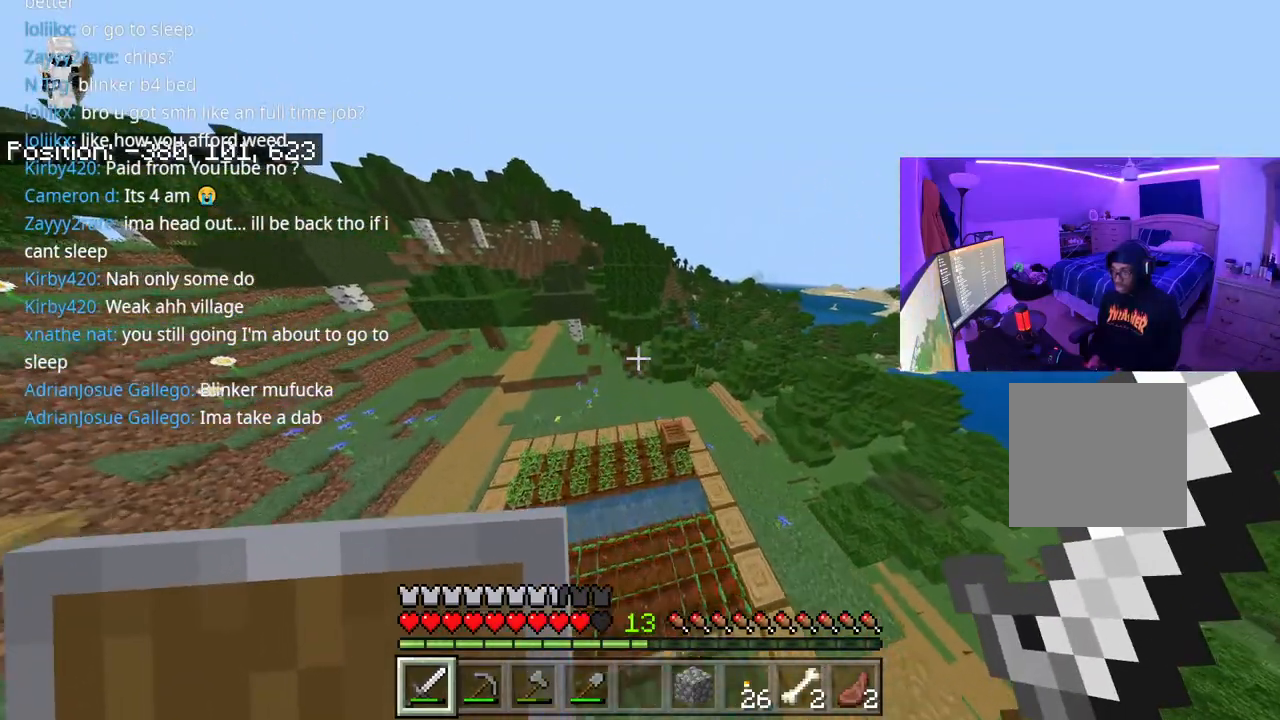
{"buttons": ["A"], "left_stick": "up", "right_stick": "center", "events": [[133, "left_stick", "up"], [483, "A", "down"]]}
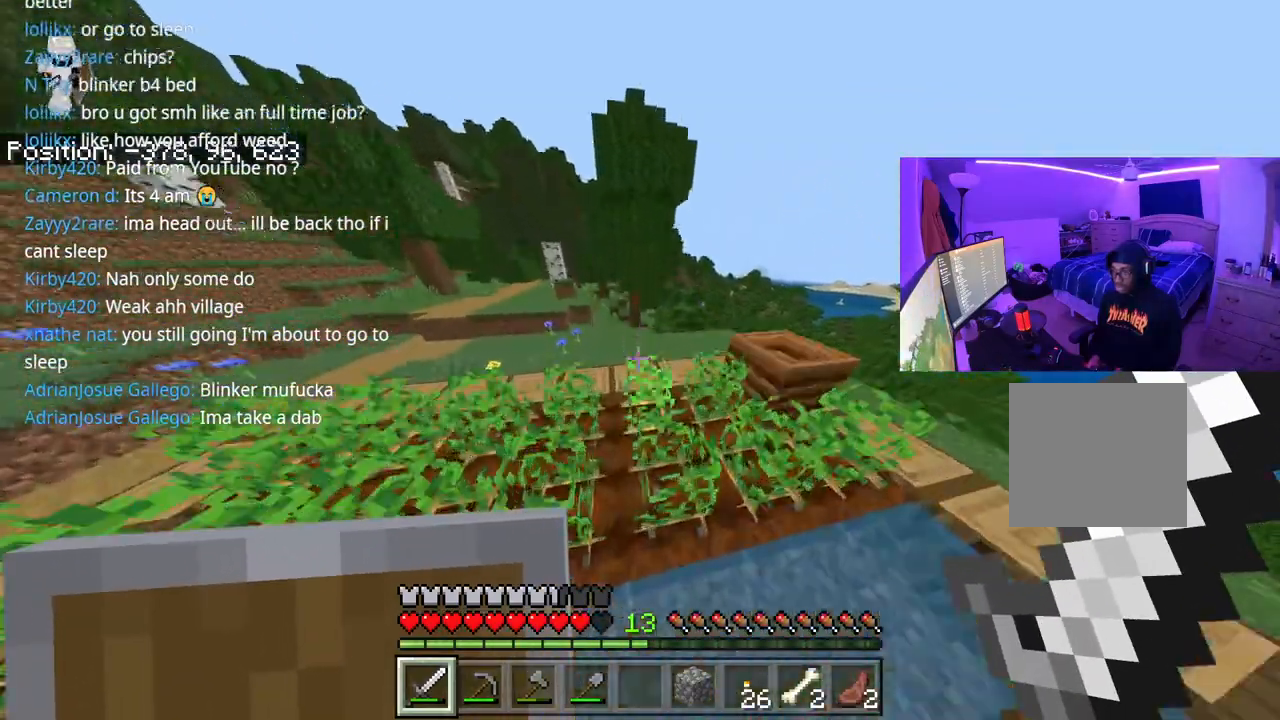
{"buttons": ["A"], "left_stick": "up", "right_stick": "center", "events": []}
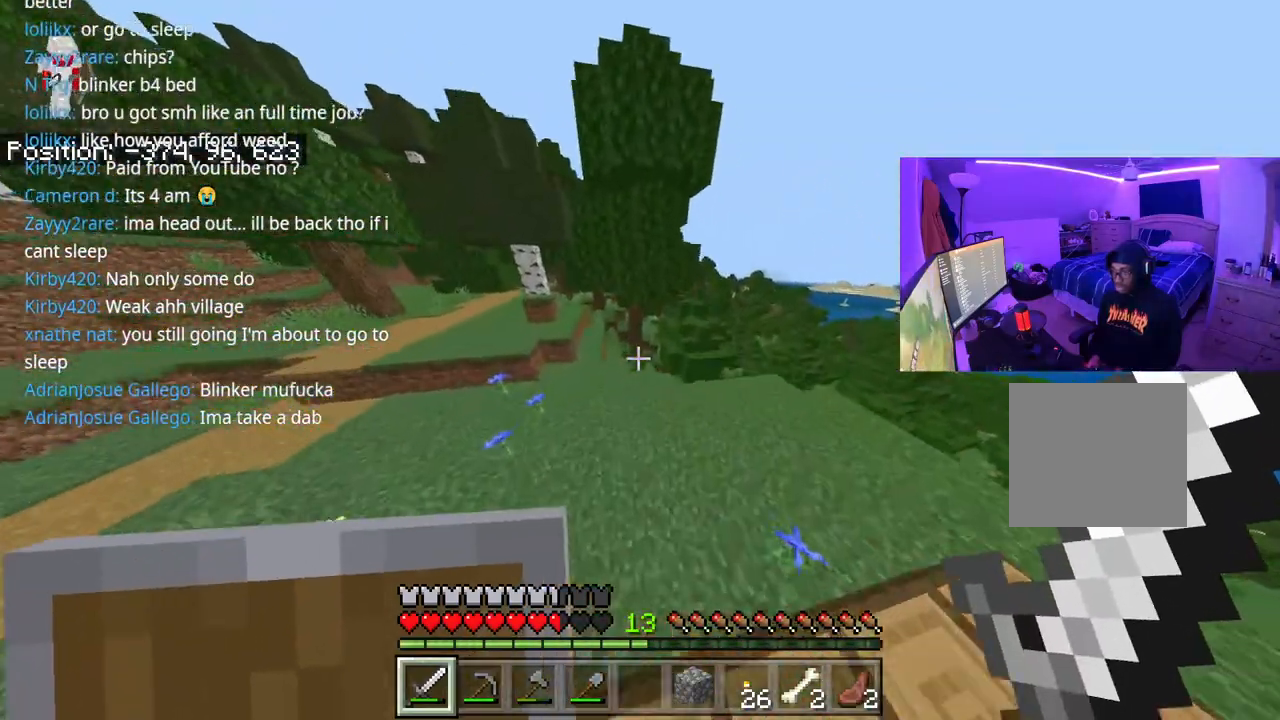
{"buttons": ["A"], "left_stick": "up", "right_stick": "center", "events": []}
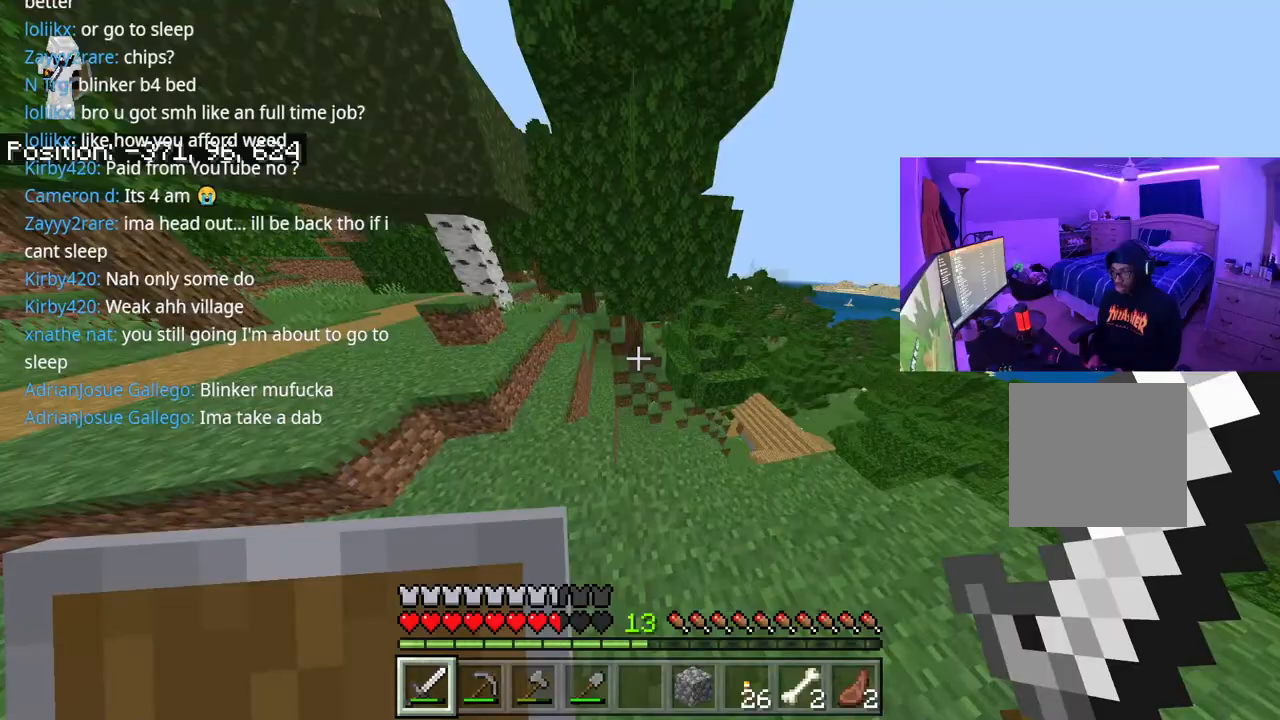
{"buttons": [], "left_stick": "up", "right_stick": "center", "events": [[100, "A", "up"]]}
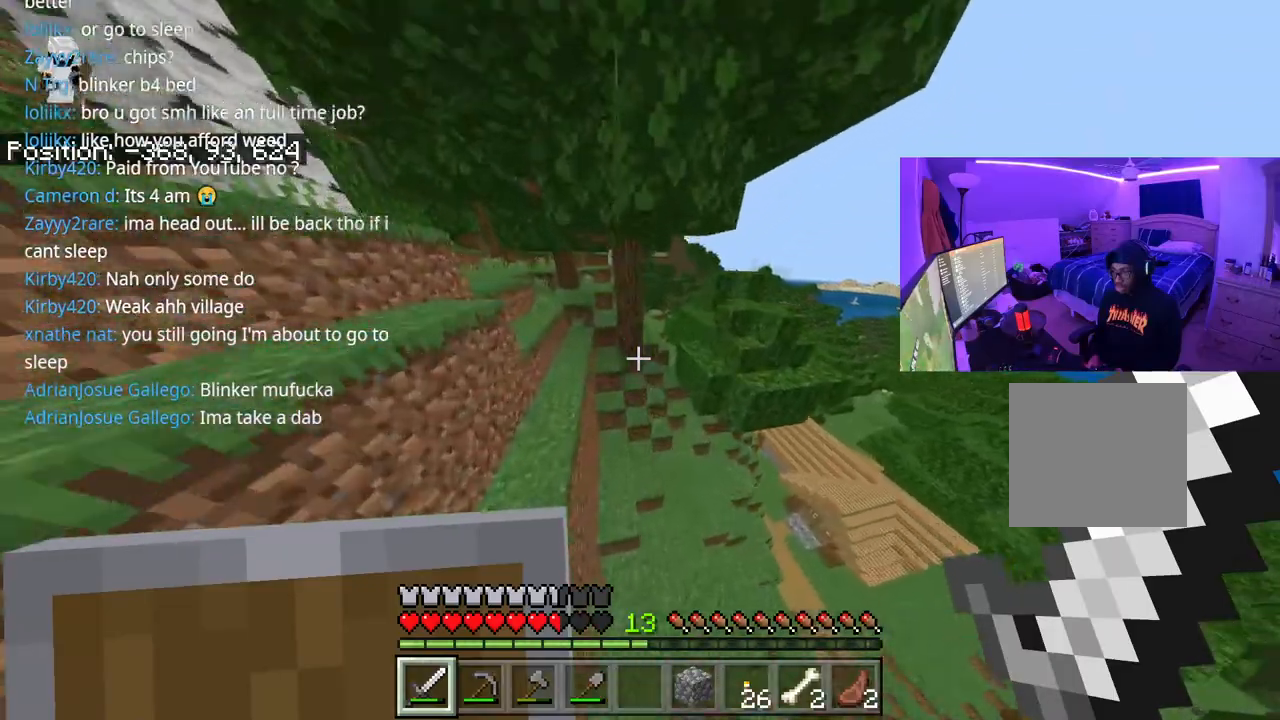
{"buttons": ["A"], "left_stick": "up", "right_stick": "center", "events": [[450, "A", "down"]]}
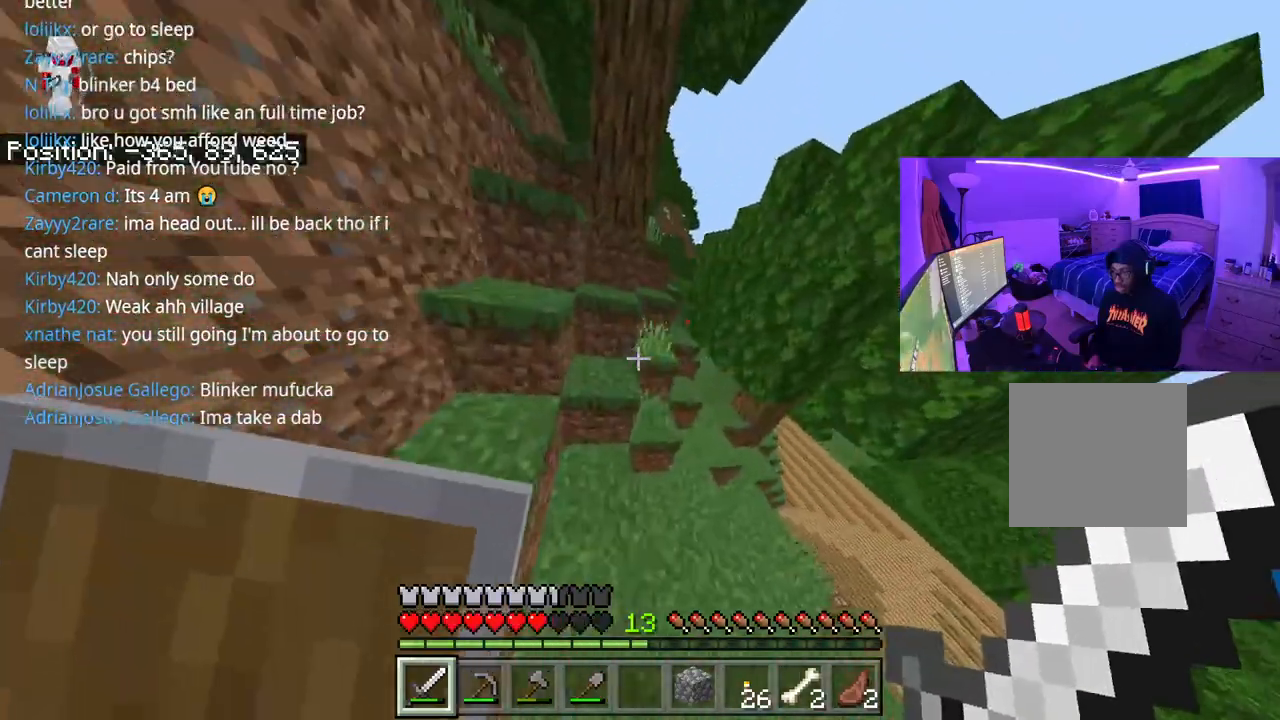
{"buttons": [], "left_stick": "up", "right_stick": "center", "events": [[500, "A", "up"]]}
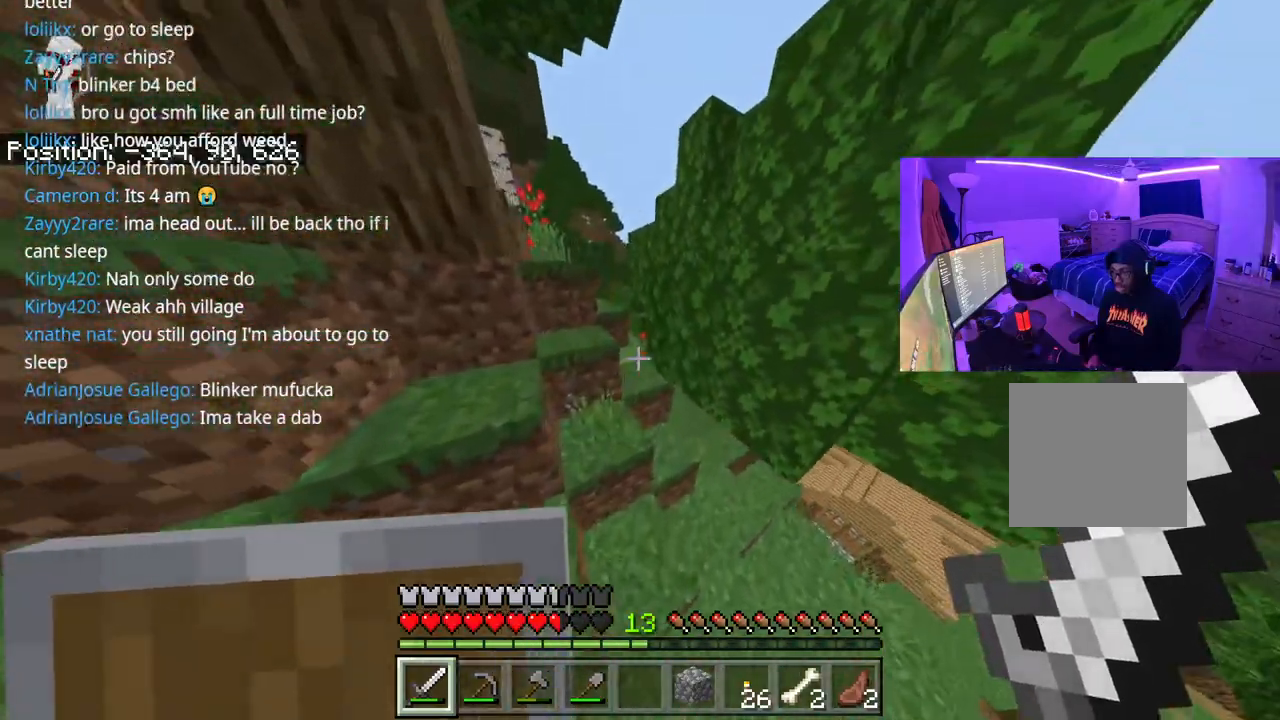
{"buttons": ["A"], "left_stick": "up", "right_stick": "center", "events": [[283, "A", "down"]]}
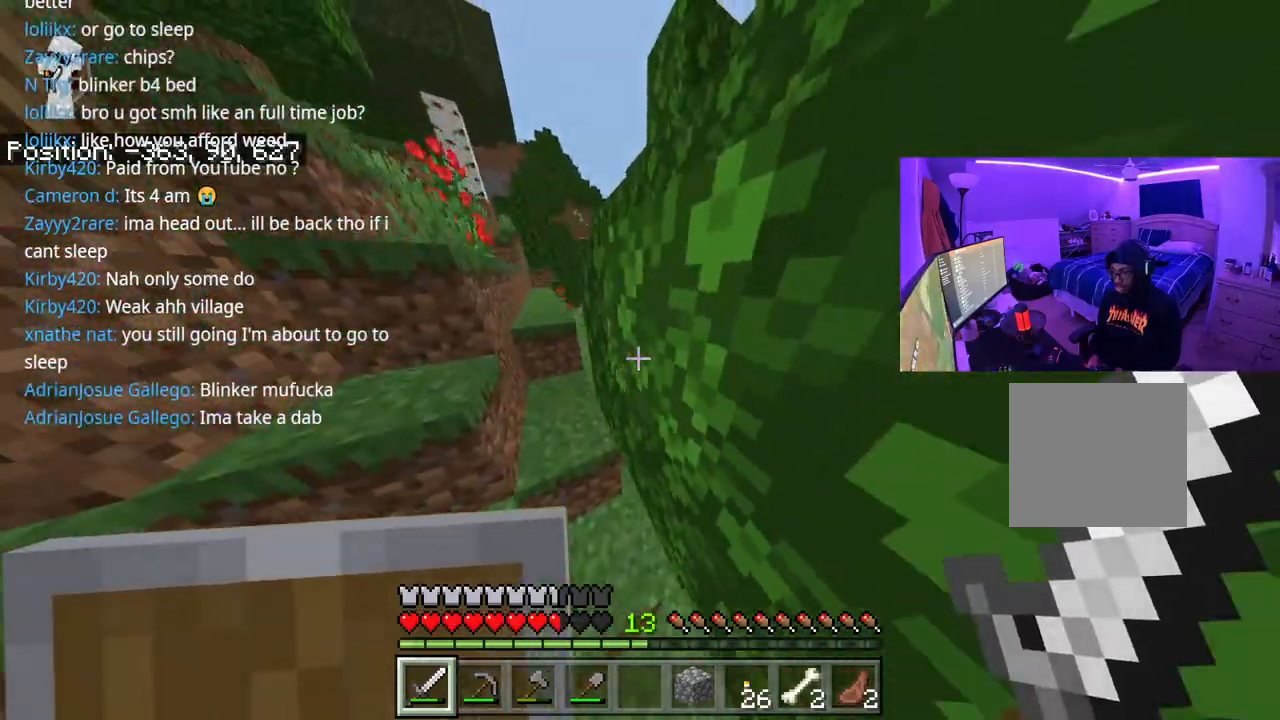
{"buttons": ["A"], "left_stick": "up", "right_stick": "center", "events": [[17, "A", "up"], [317, "A", "down"]]}
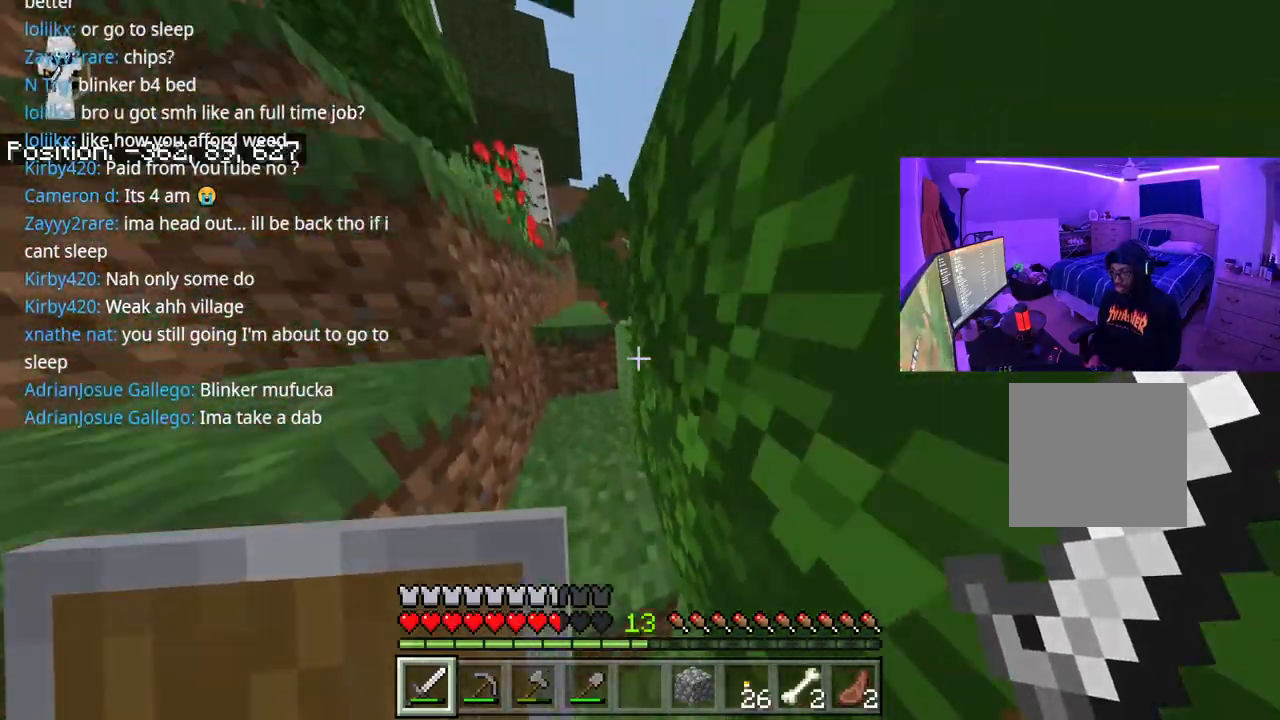
{"buttons": ["A"], "left_stick": "up", "right_stick": "center", "events": [[50, "A", "up"], [283, "A", "down"]]}
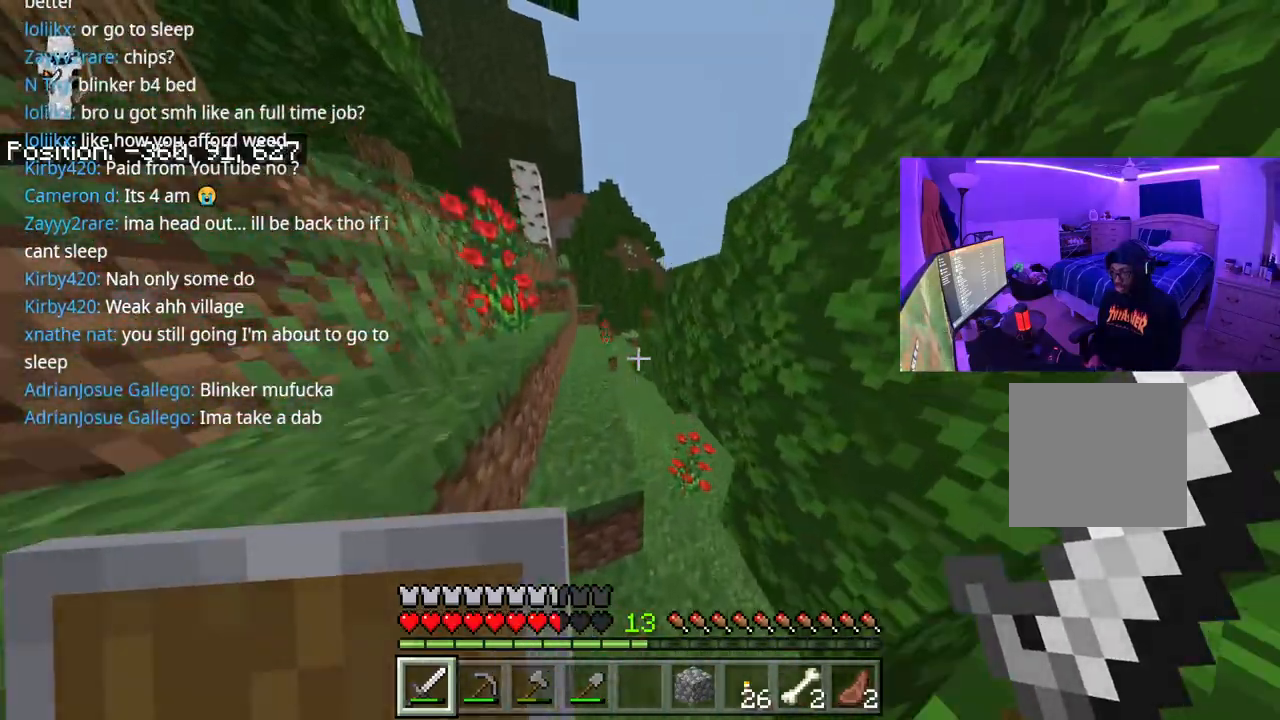
{"buttons": ["A"], "left_stick": "up", "right_stick": "center", "events": [[17, "A", "up"], [250, "A", "down"]]}
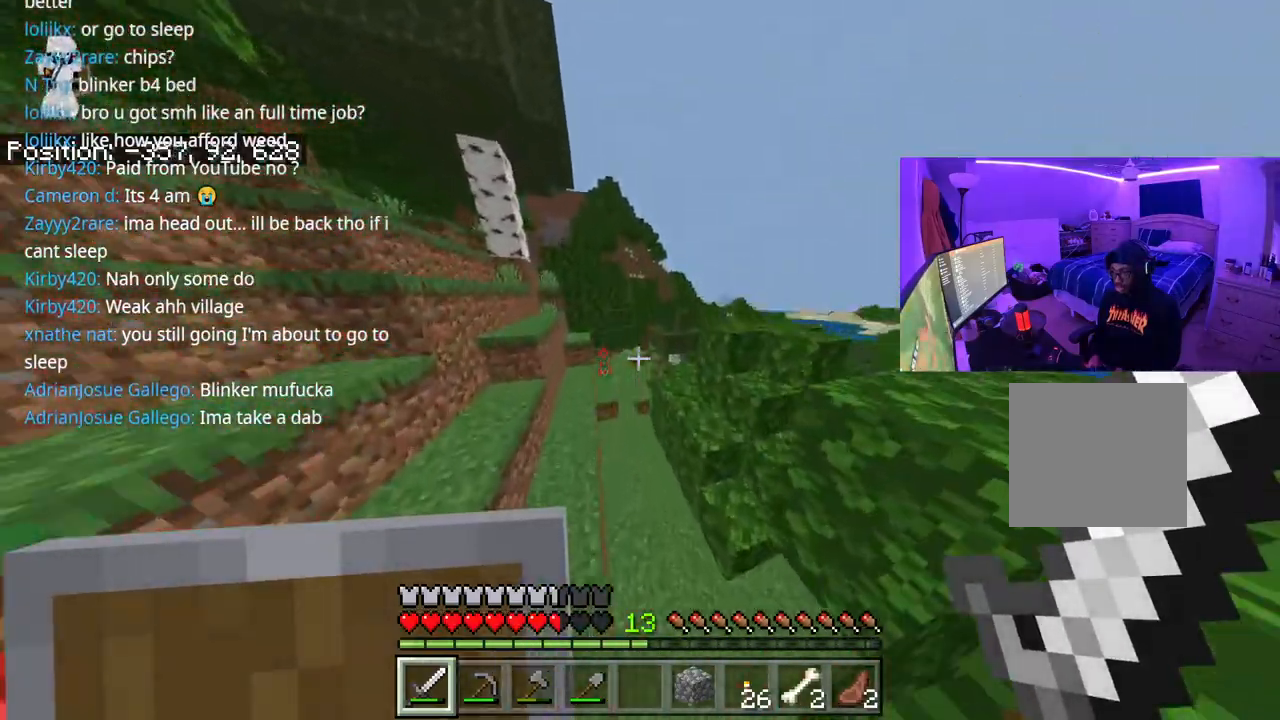
{"buttons": [], "left_stick": "up", "right_stick": "center", "events": [[33, "A", "up"]]}
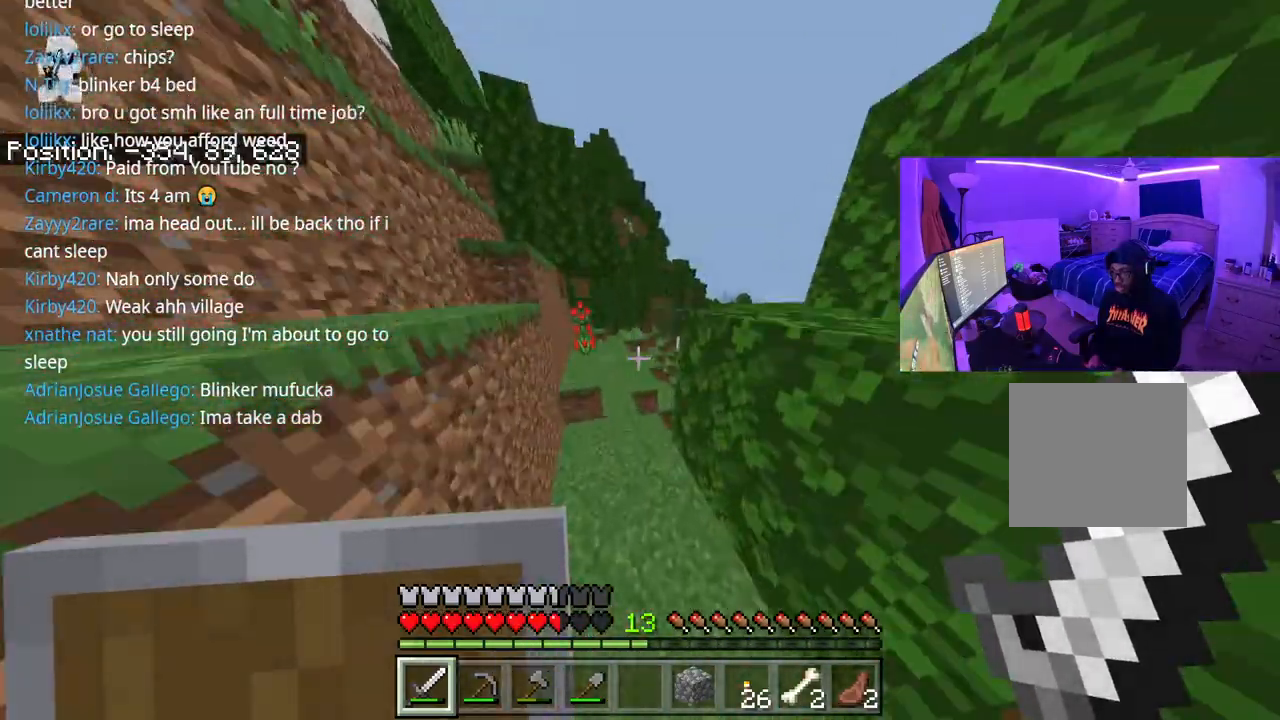
{"buttons": ["A"], "left_stick": "up", "right_stick": "center", "events": [[200, "right_stick", "right"], [317, "right_stick", "center"], [350, "A", "down"]]}
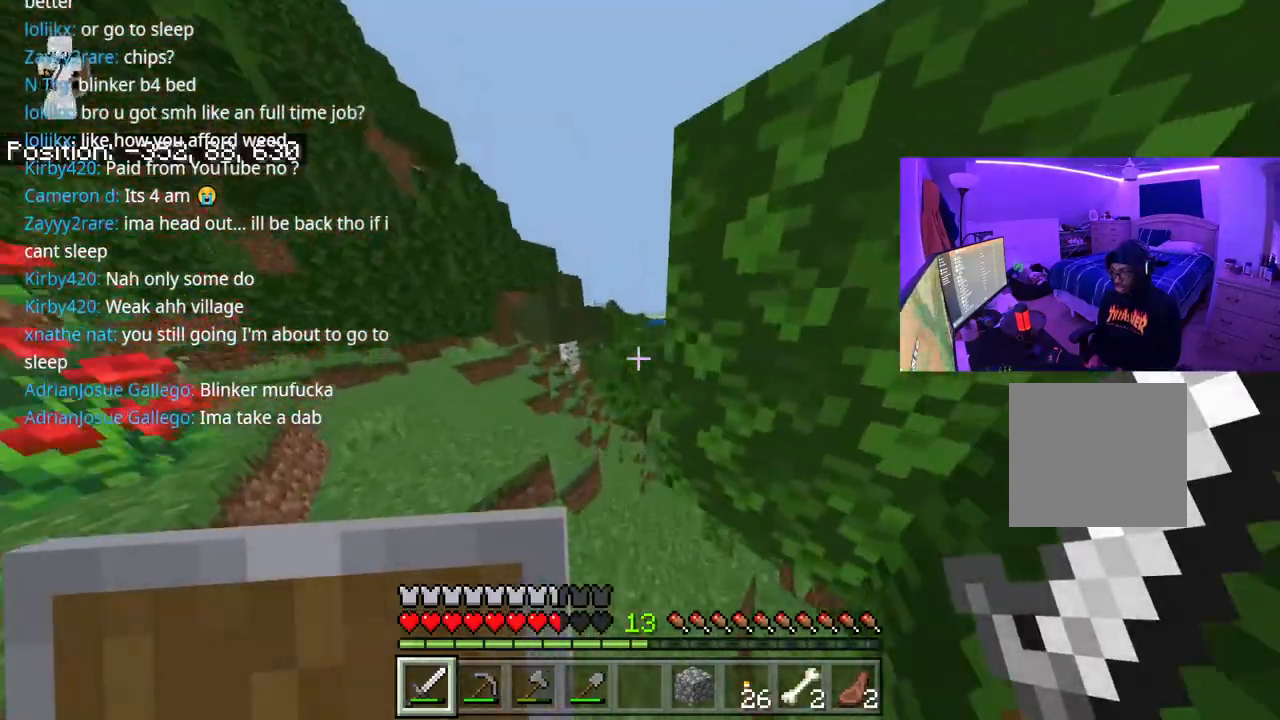
{"buttons": ["A"], "left_stick": "up", "right_stick": "right", "events": [[500, "right_stick", "right"]]}
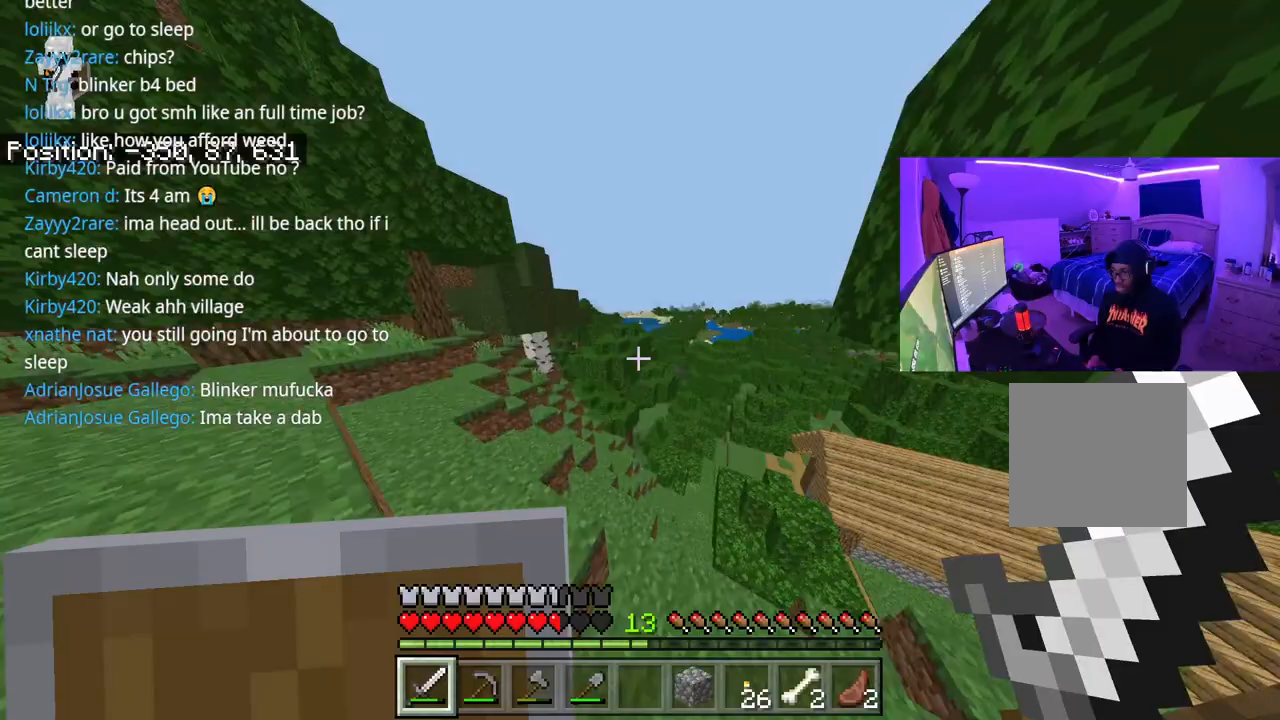
{"buttons": ["A"], "left_stick": "up", "right_stick": "center", "events": [[17, "right_stick", "center"]]}
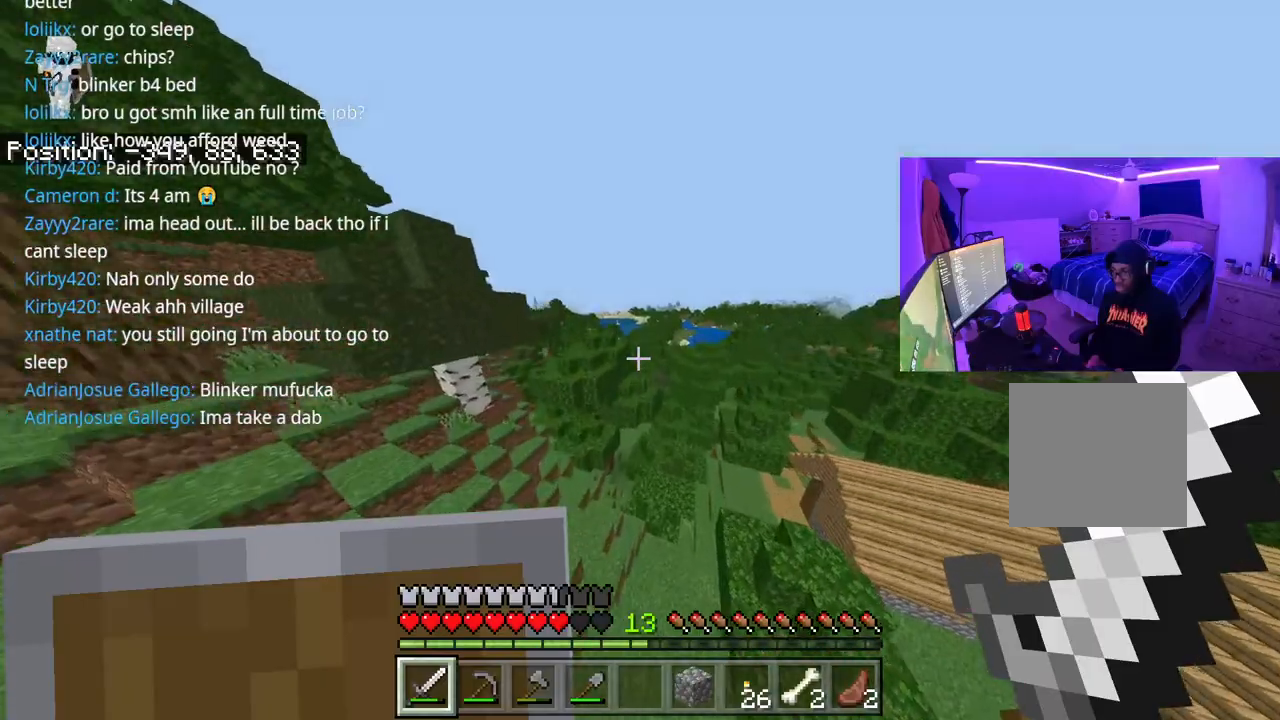
{"buttons": ["A"], "left_stick": "up", "right_stick": "center", "events": []}
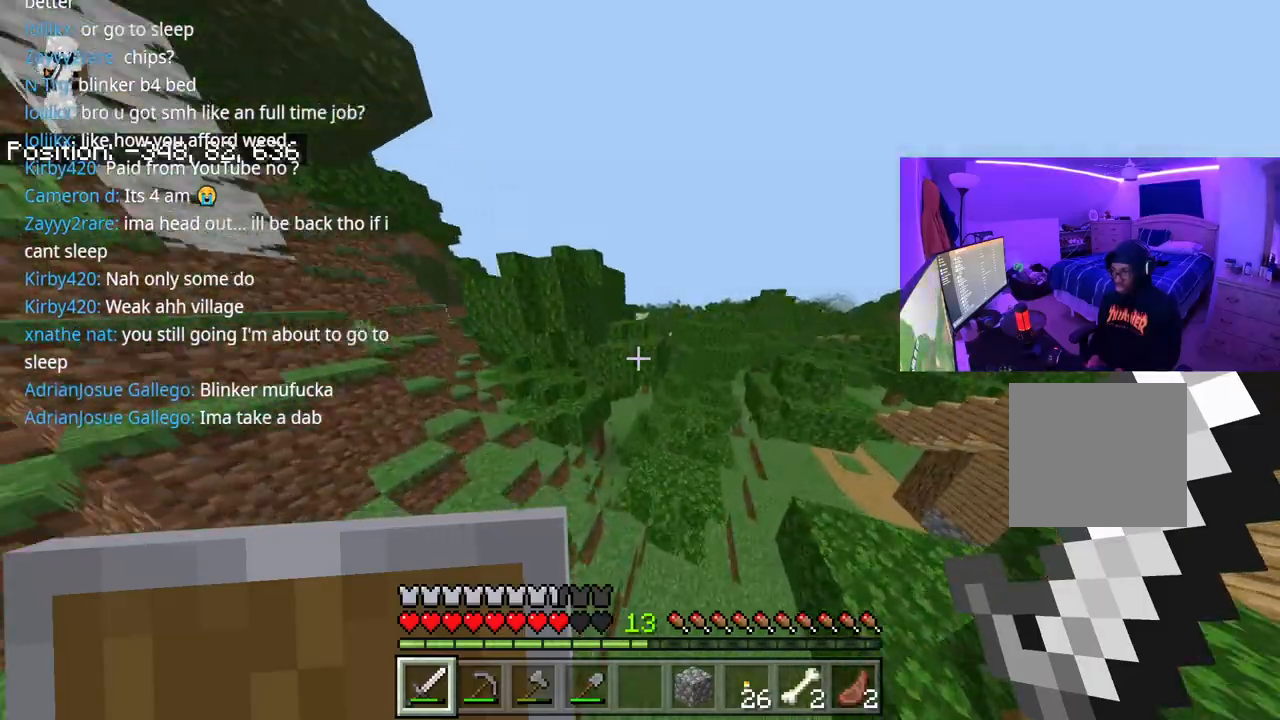
{"buttons": ["A"], "left_stick": "up", "right_stick": "center", "events": []}
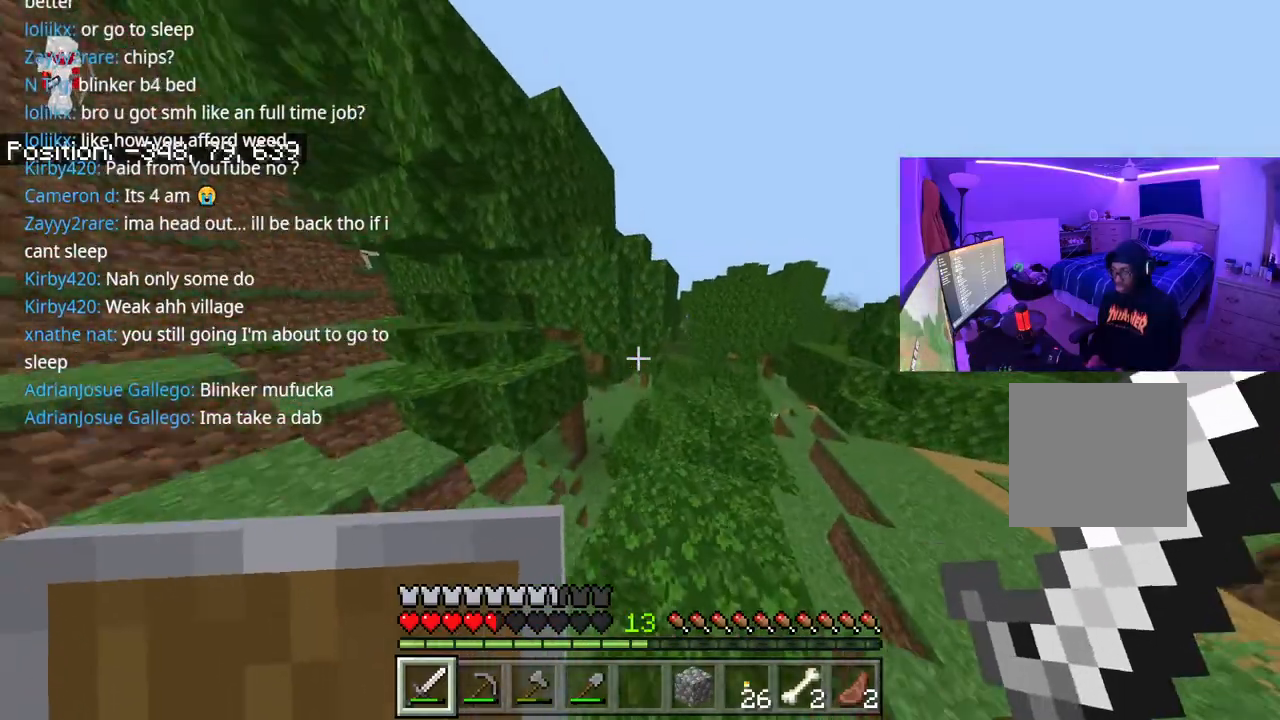
{"buttons": ["A"], "left_stick": "up", "right_stick": "center", "events": []}
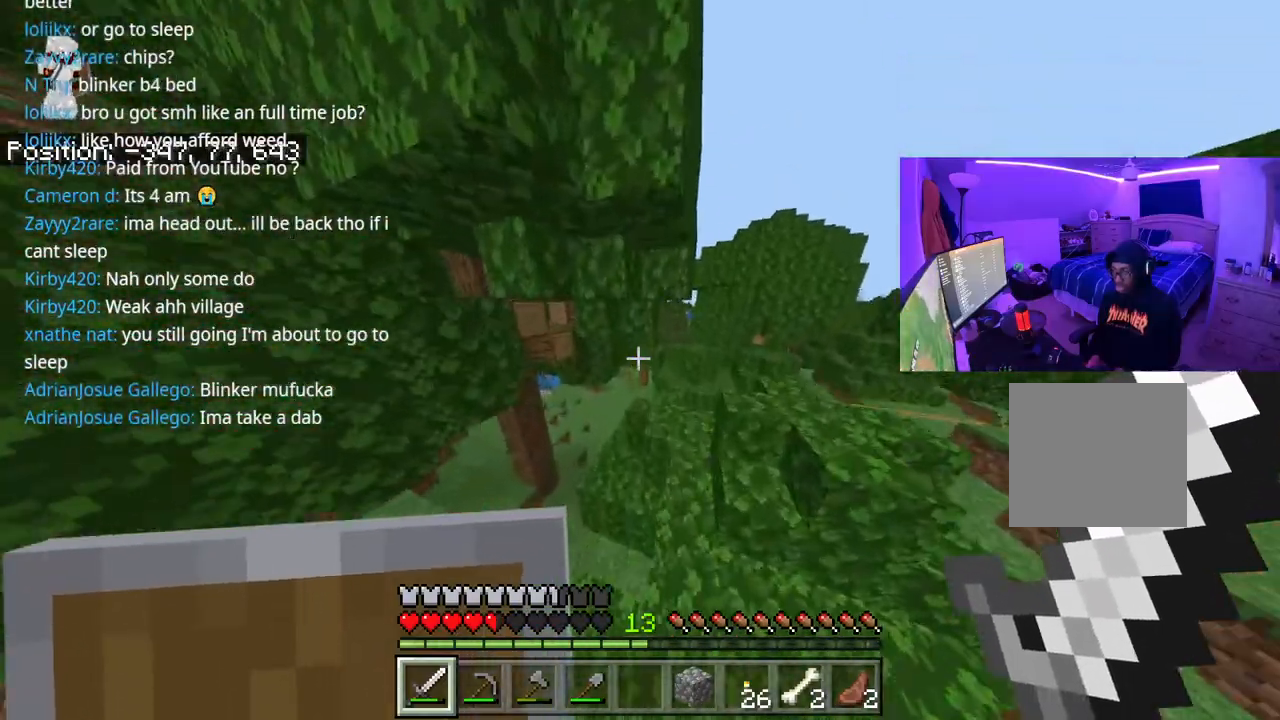
{"buttons": ["A"], "left_stick": "up", "right_stick": "center", "events": []}
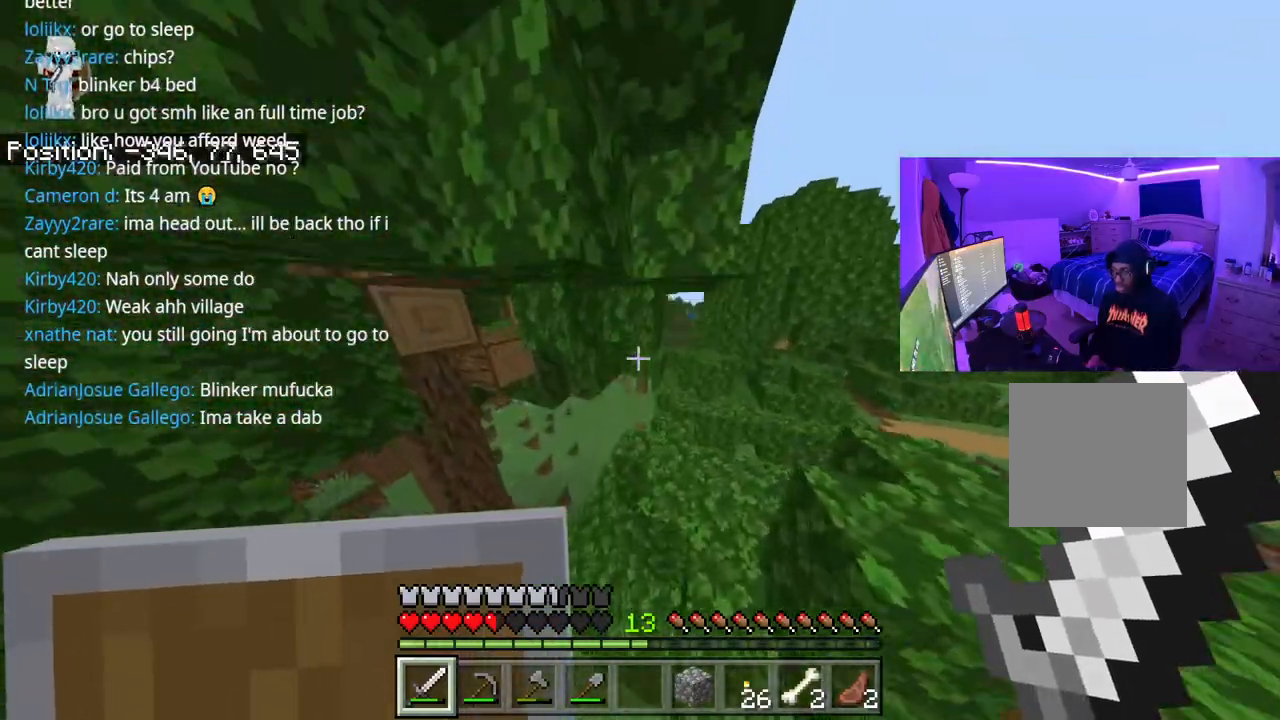
{"buttons": ["A"], "left_stick": "up", "right_stick": "left", "events": [[383, "right_stick", "left"]]}
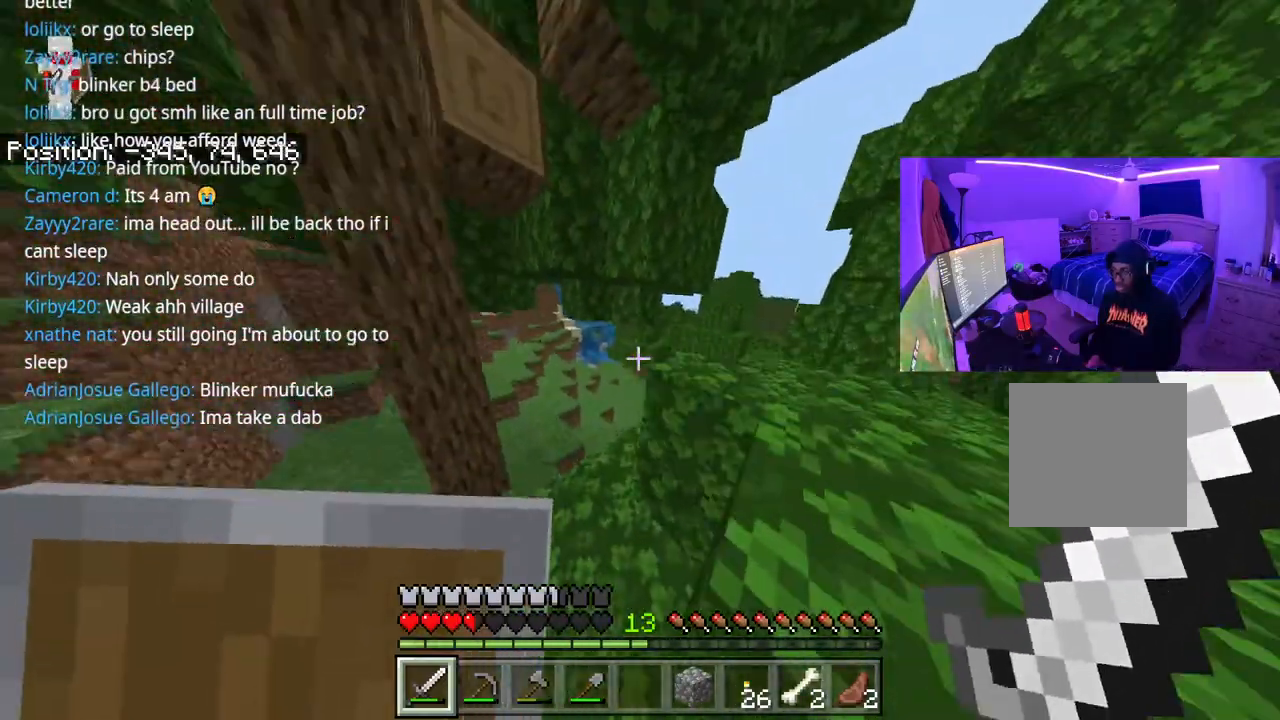
{"buttons": ["A"], "left_stick": "up", "right_stick": "center", "events": [[50, "right_stick", "center"]]}
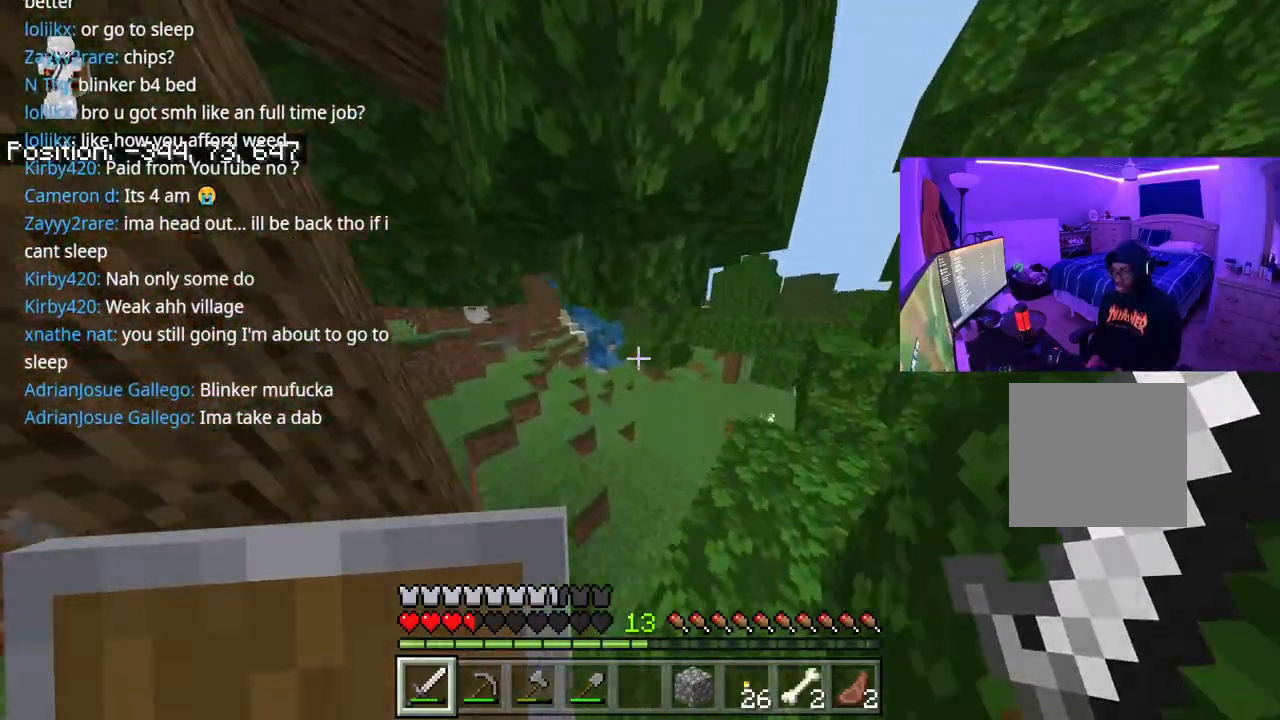
{"buttons": ["A"], "left_stick": "up", "right_stick": "center", "events": []}
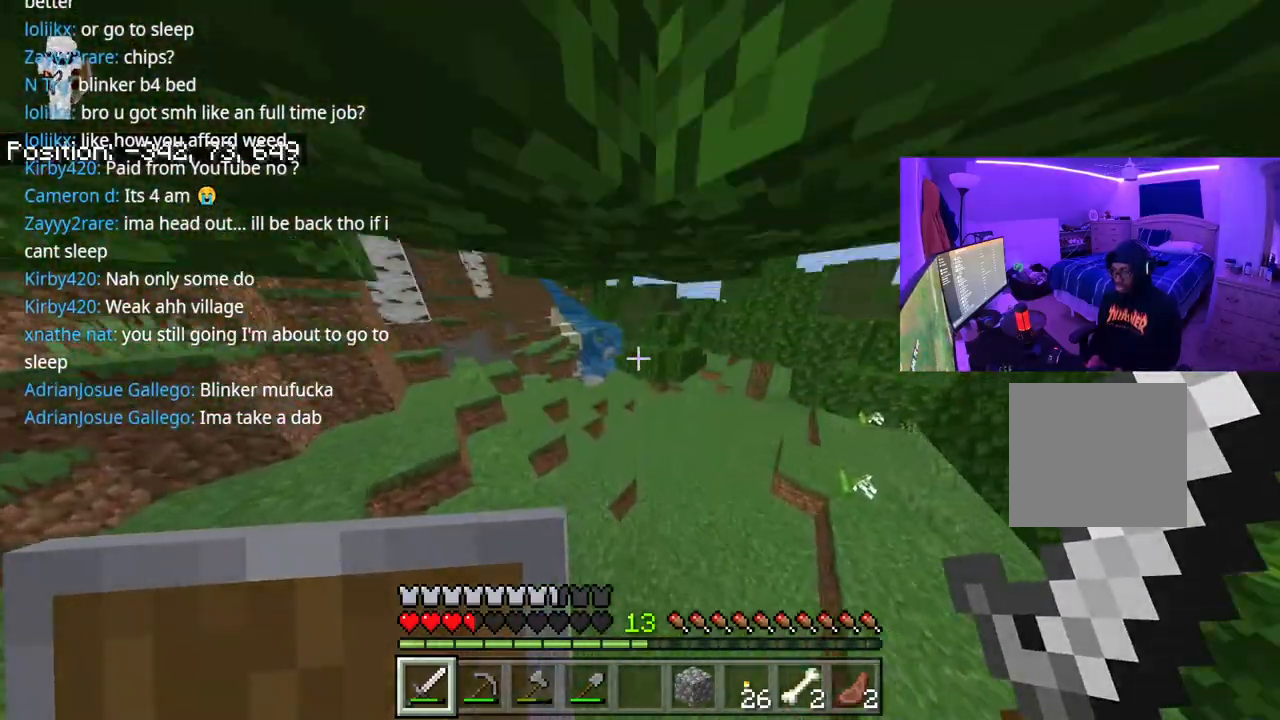
{"buttons": ["A"], "left_stick": "up", "right_stick": "center", "events": []}
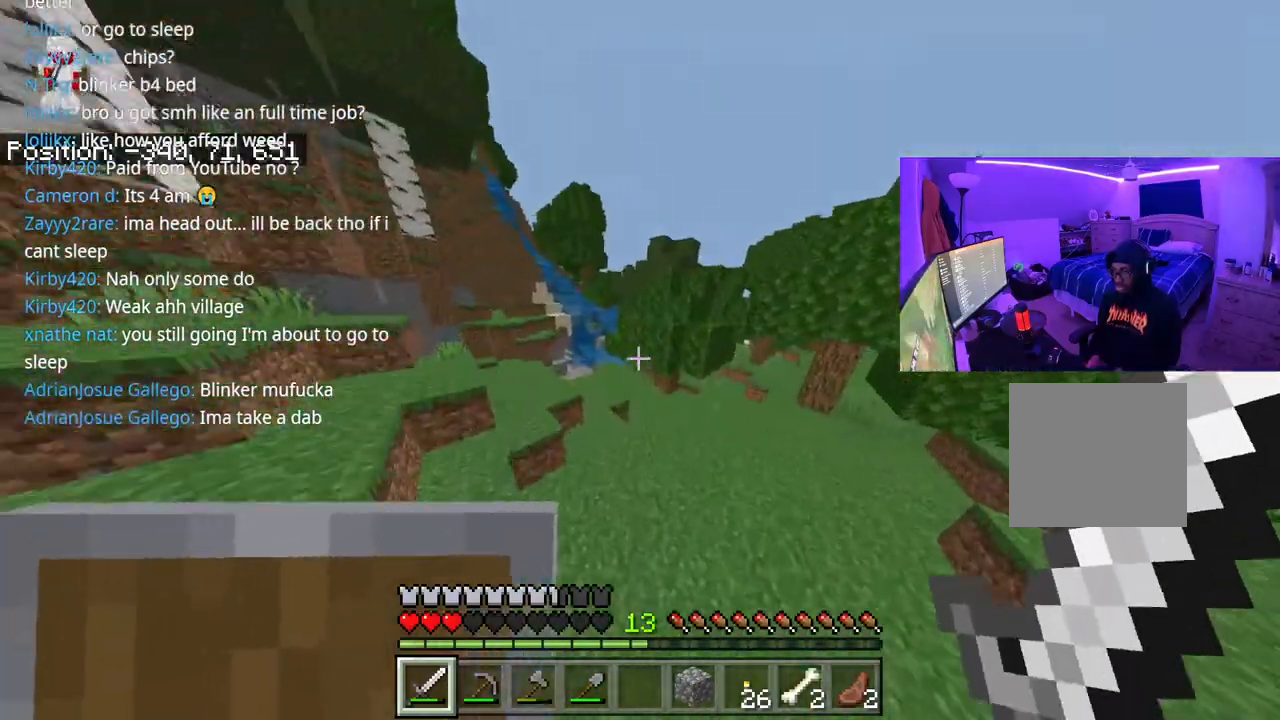
{"buttons": ["A"], "left_stick": "up", "right_stick": "center", "events": [[217, "right_stick", "left"], [350, "right_stick", "center"]]}
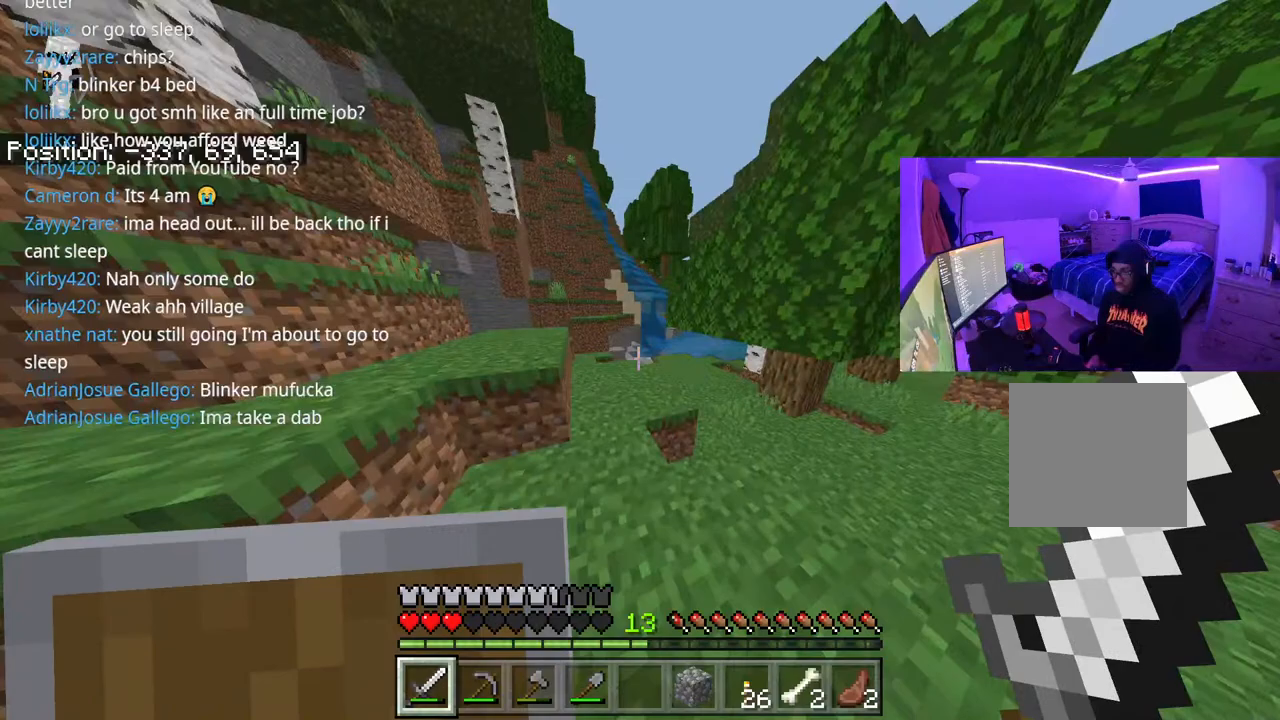
{"buttons": ["A"], "left_stick": "up", "right_stick": "center", "events": []}
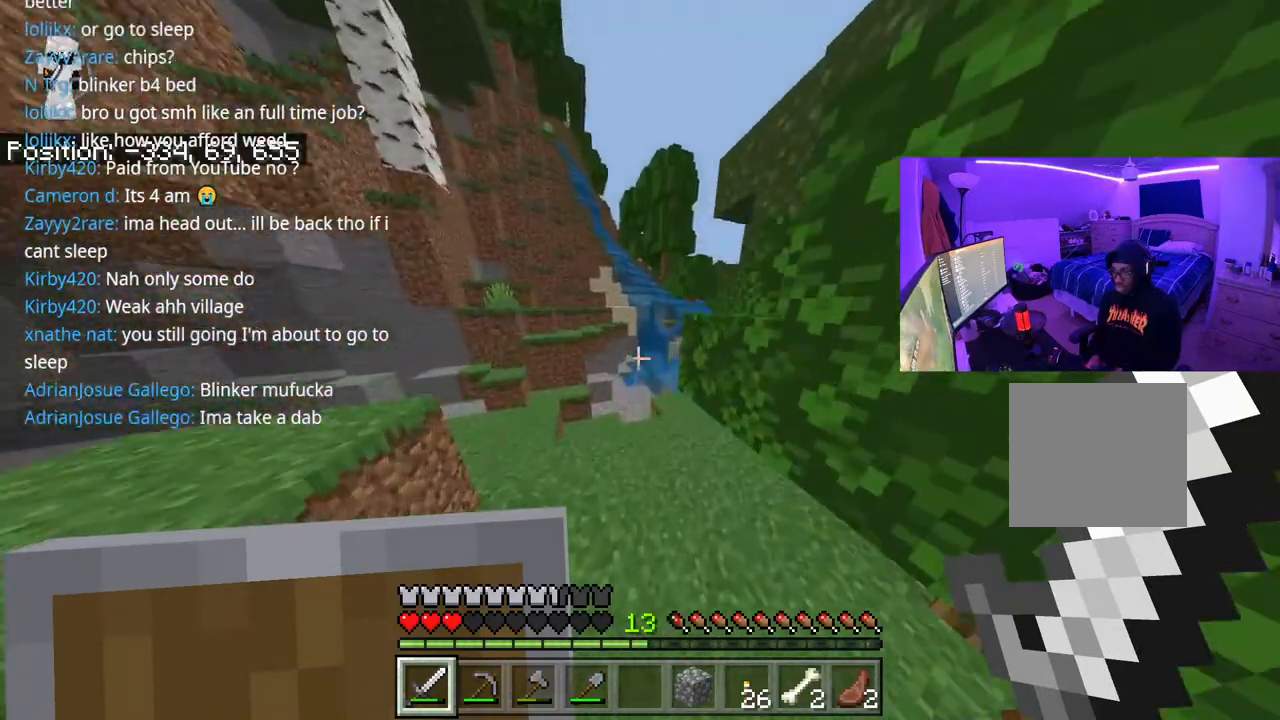
{"buttons": ["A"], "left_stick": "up", "right_stick": "center", "events": []}
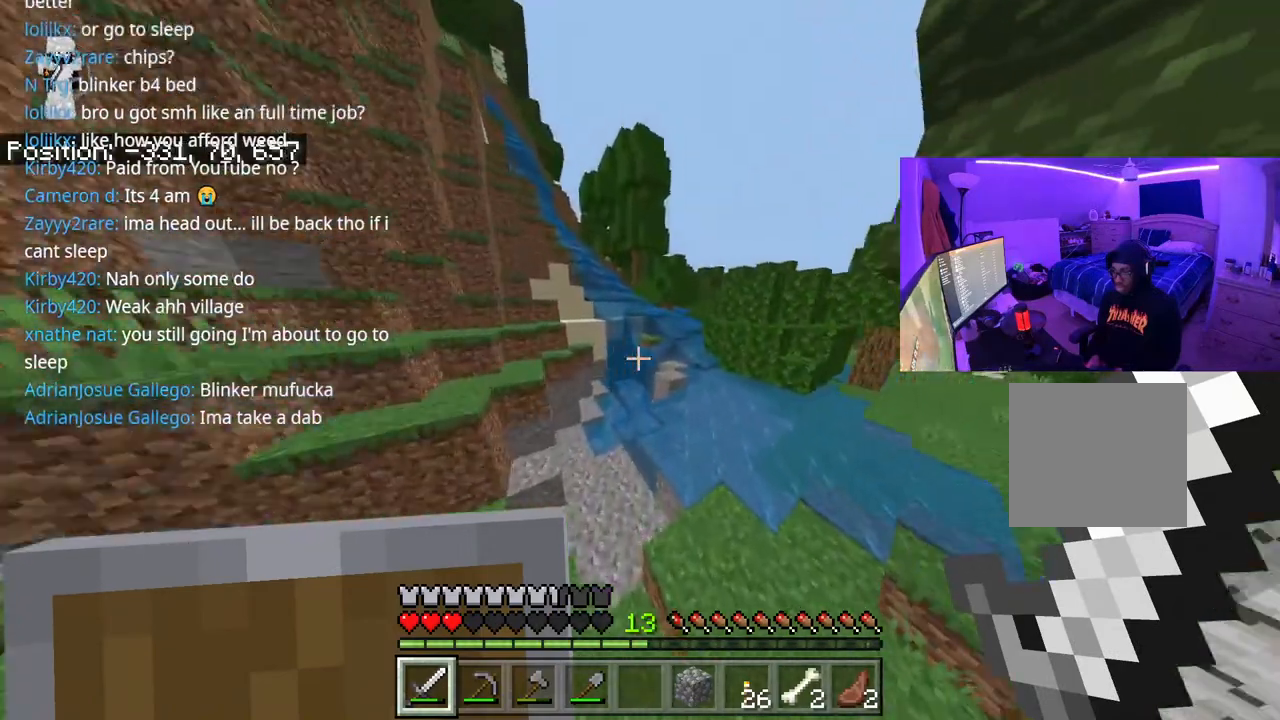
{"buttons": ["A"], "left_stick": "up", "right_stick": "center", "events": []}
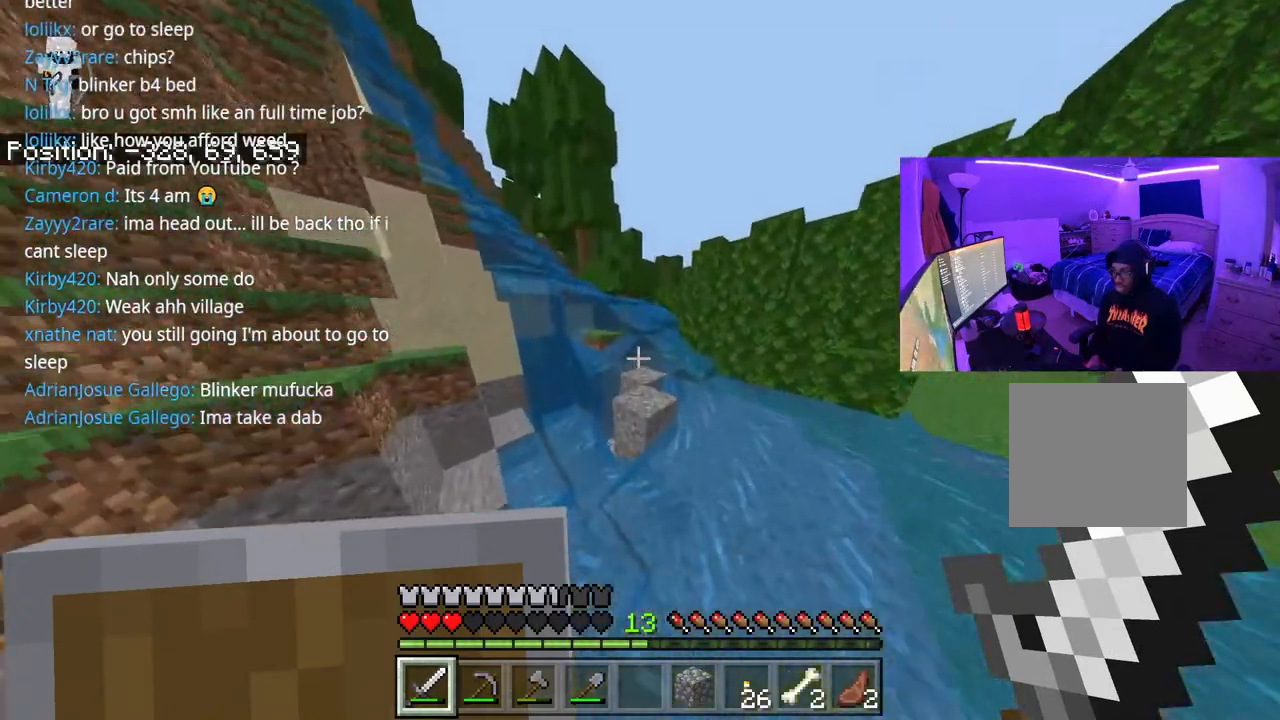
{"buttons": ["A"], "left_stick": "up", "right_stick": "center", "events": []}
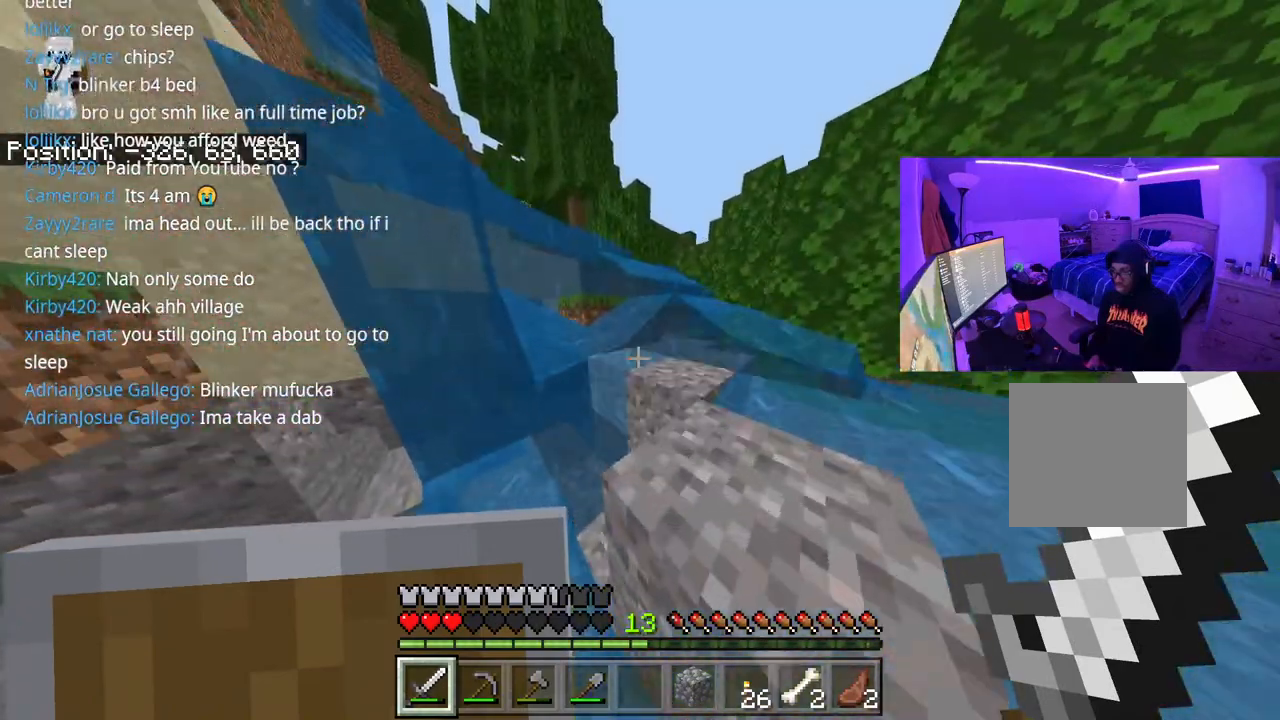
{"buttons": ["A"], "left_stick": "up-right", "right_stick": "center", "events": [[233, "left_stick", "up-right"]]}
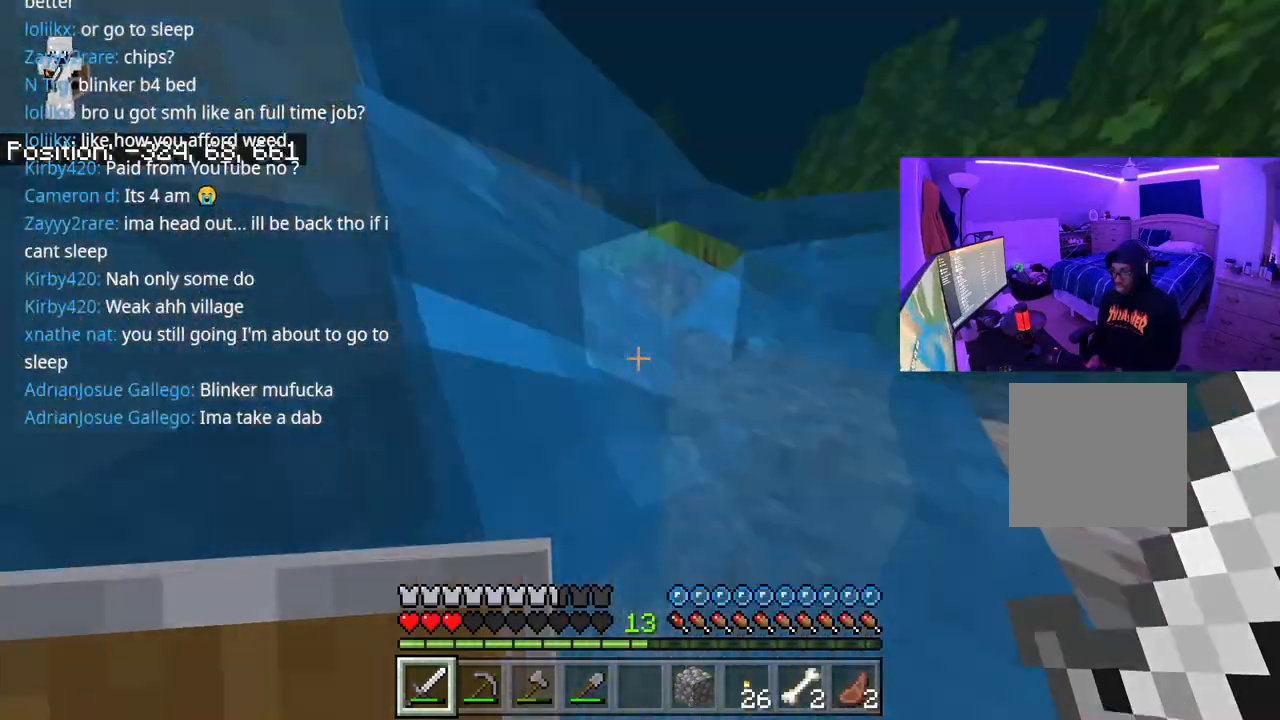
{"buttons": ["A"], "left_stick": "up-right", "right_stick": "center", "events": []}